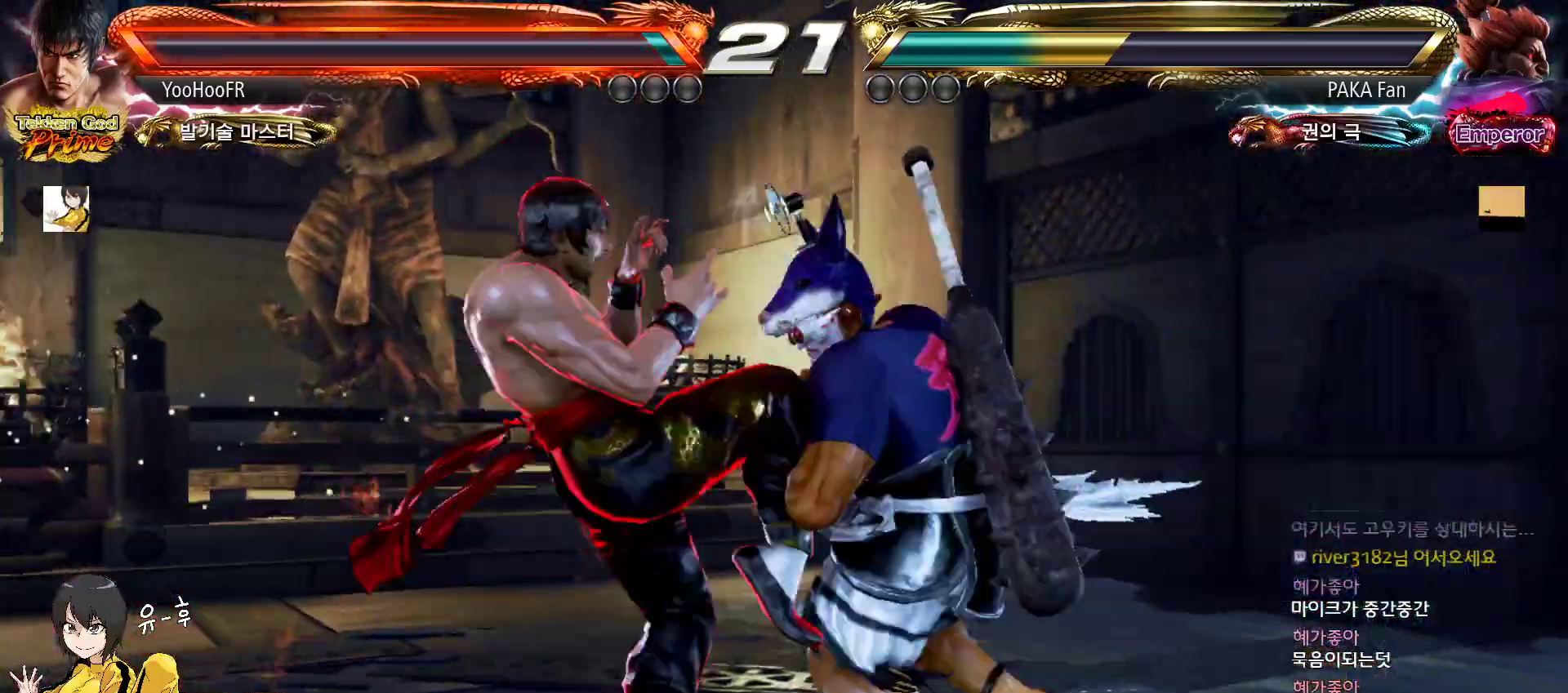
Gameplay with a controller (arcade stick); each line is a JSON object with the inputs held at the frame after it. "events" lists button and stick changes between this image and that frame as [ms after this image, input, new state], when the widget could be followed in between. Not read: L3 R3.
{"buttons": [], "left_stick": "center", "events": [[217, "CROSS", "down"], [250, "CIRCLE", "up"], [267, "CROSS", "up"], [450, "CIRCLE", "down"], [500, "CIRCLE", "up"]]}
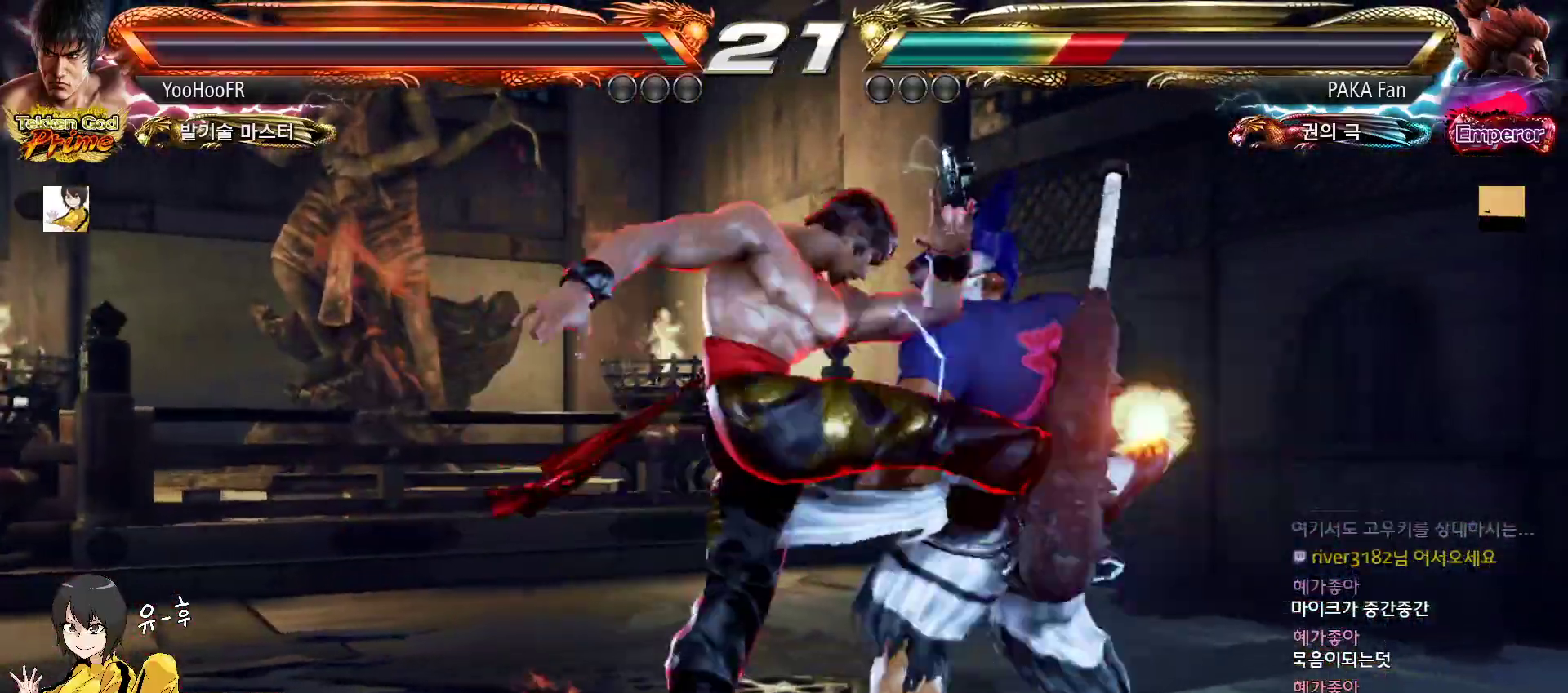
{"buttons": ["CIRCLE"], "left_stick": "center", "events": [[33, "CIRCLE", "down"], [83, "CIRCLE", "up"], [167, "CIRCLE", "down"], [200, "CIRCLE", "up"], [217, "CIRCLE", "down"], [283, "CIRCLE", "up"], [350, "CIRCLE", "down"], [417, "CIRCLE", "up"], [500, "CIRCLE", "down"]]}
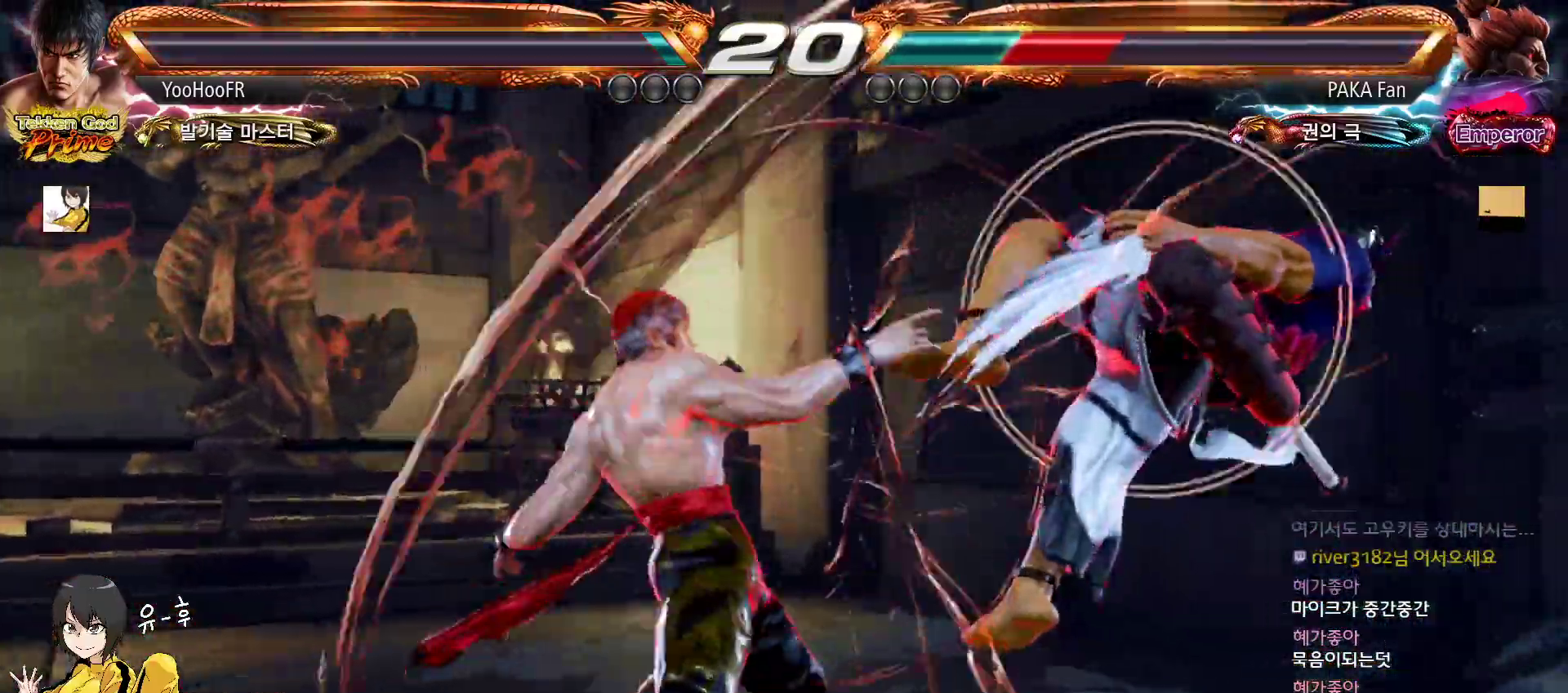
{"buttons": [], "left_stick": "center", "events": [[83, "CIRCLE", "up"], [167, "TRIANGLE", "down"], [500, "TRIANGLE", "up"]]}
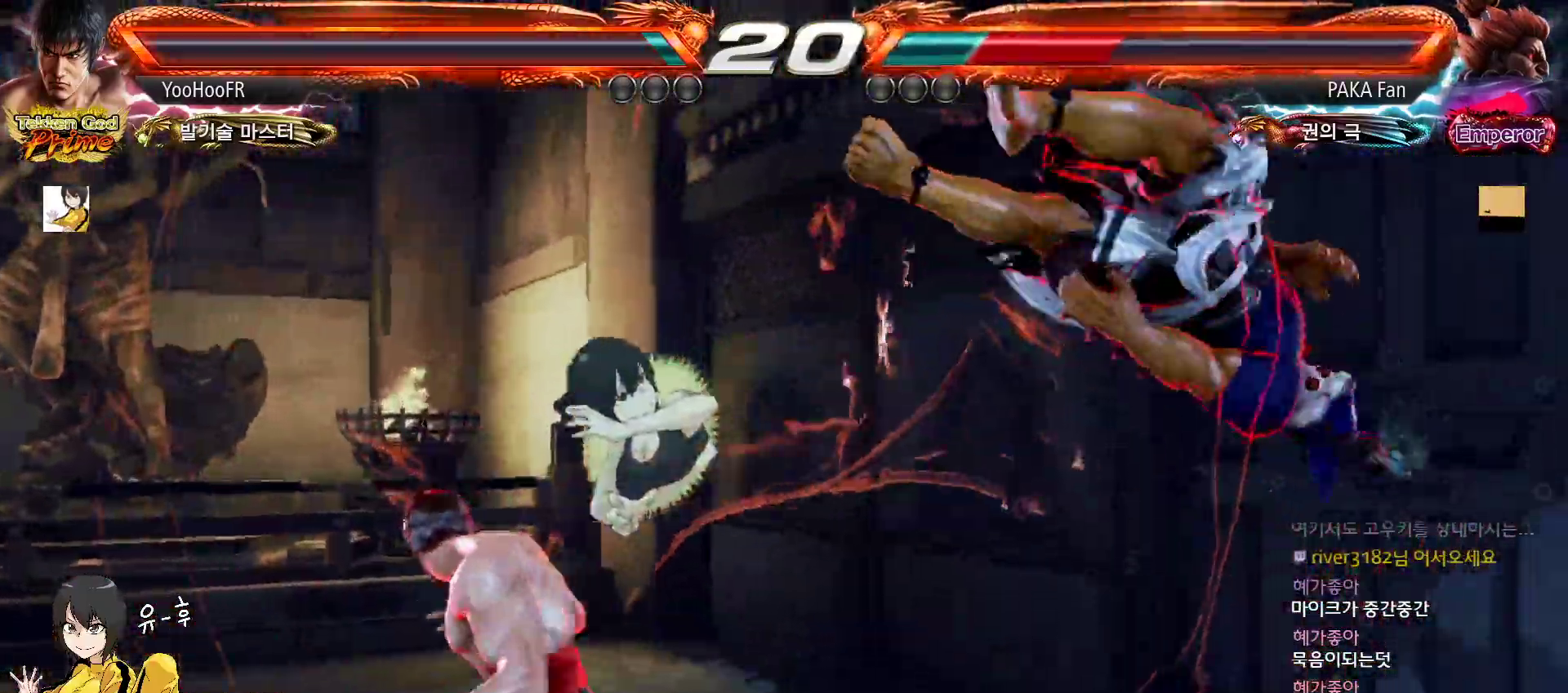
{"buttons": ["CIRCLE"], "left_stick": "right", "events": [[67, "left_stick", "right"], [133, "left_stick", "center"], [233, "left_stick", "right"], [300, "left_stick", "center"], [450, "left_stick", "right"], [467, "CIRCLE", "down"]]}
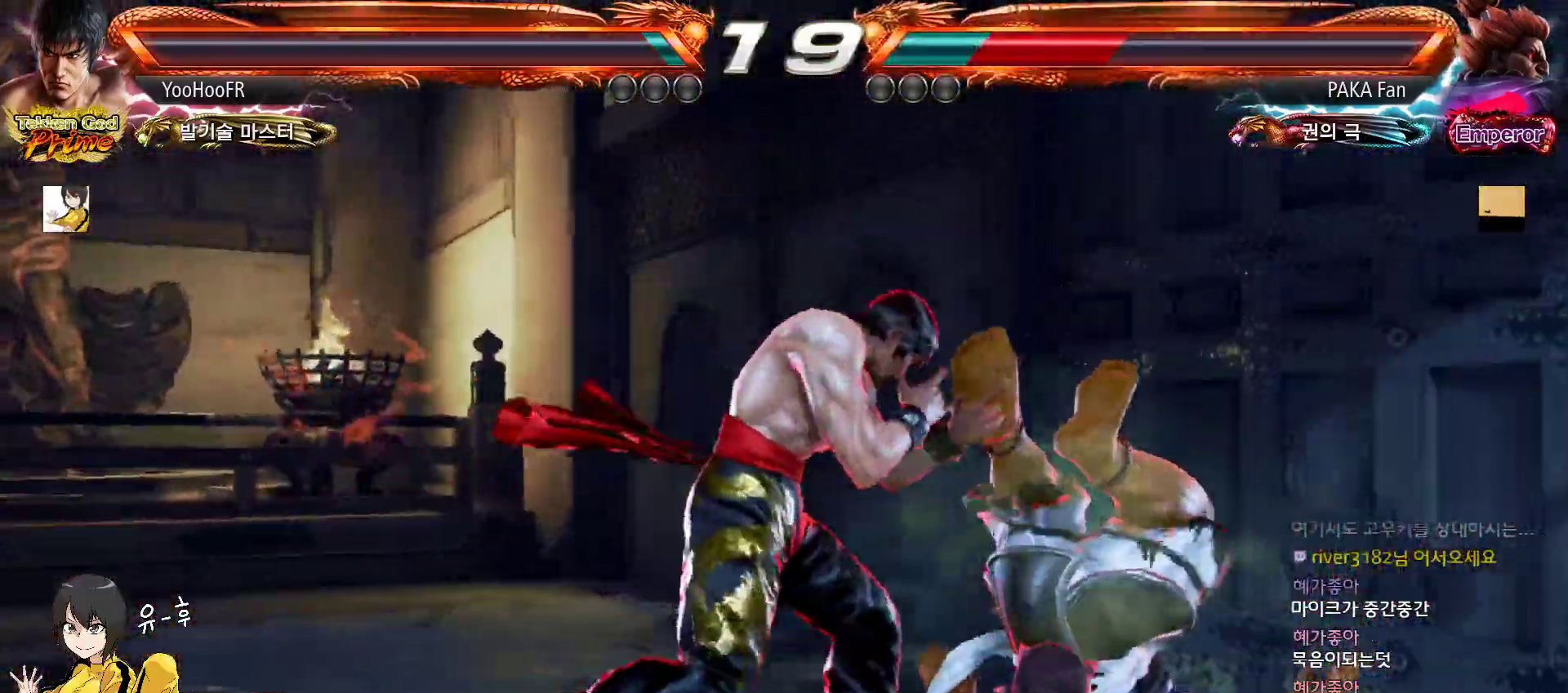
{"buttons": [], "left_stick": "right", "events": [[50, "CROSS", "down"], [83, "CIRCLE", "up"], [133, "CROSS", "up"], [133, "left_stick", "center"], [183, "left_stick", "left"], [450, "left_stick", "right"]]}
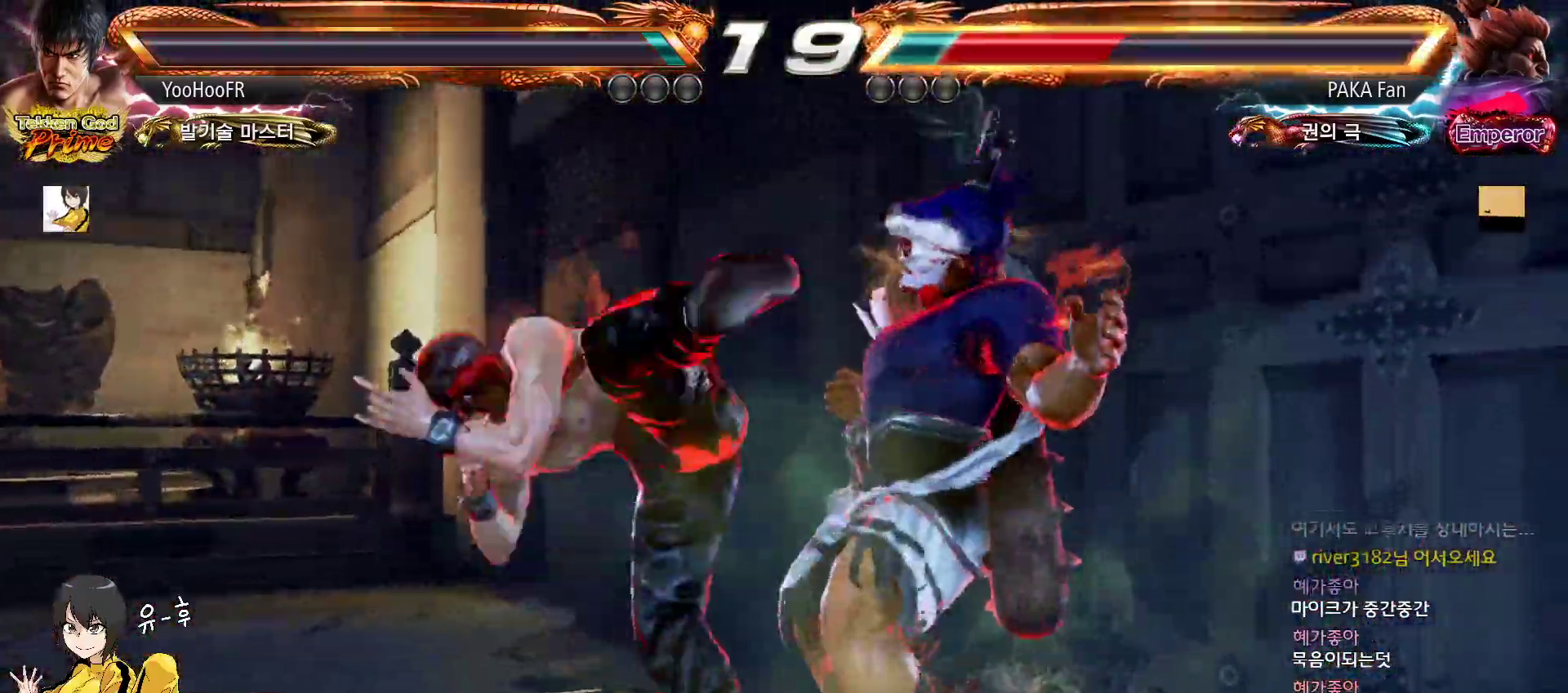
{"buttons": ["CROSS"], "left_stick": "right", "events": [[17, "left_stick", "center"], [200, "left_stick", "right"], [233, "CROSS", "down"], [350, "CROSS", "up"], [483, "CROSS", "down"]]}
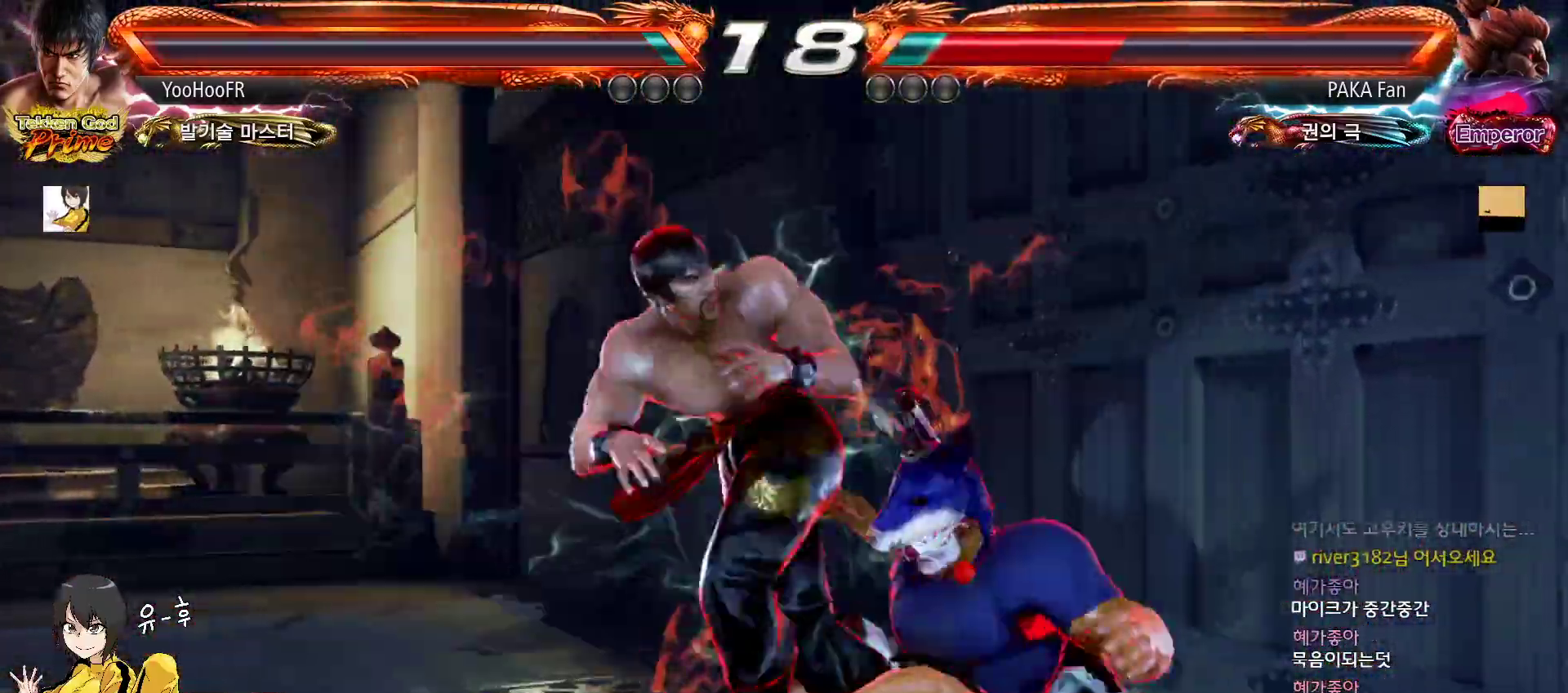
{"buttons": [], "left_stick": "center", "events": [[67, "CROSS", "up"], [217, "CROSS", "down"], [217, "left_stick", "center"], [400, "CROSS", "up"]]}
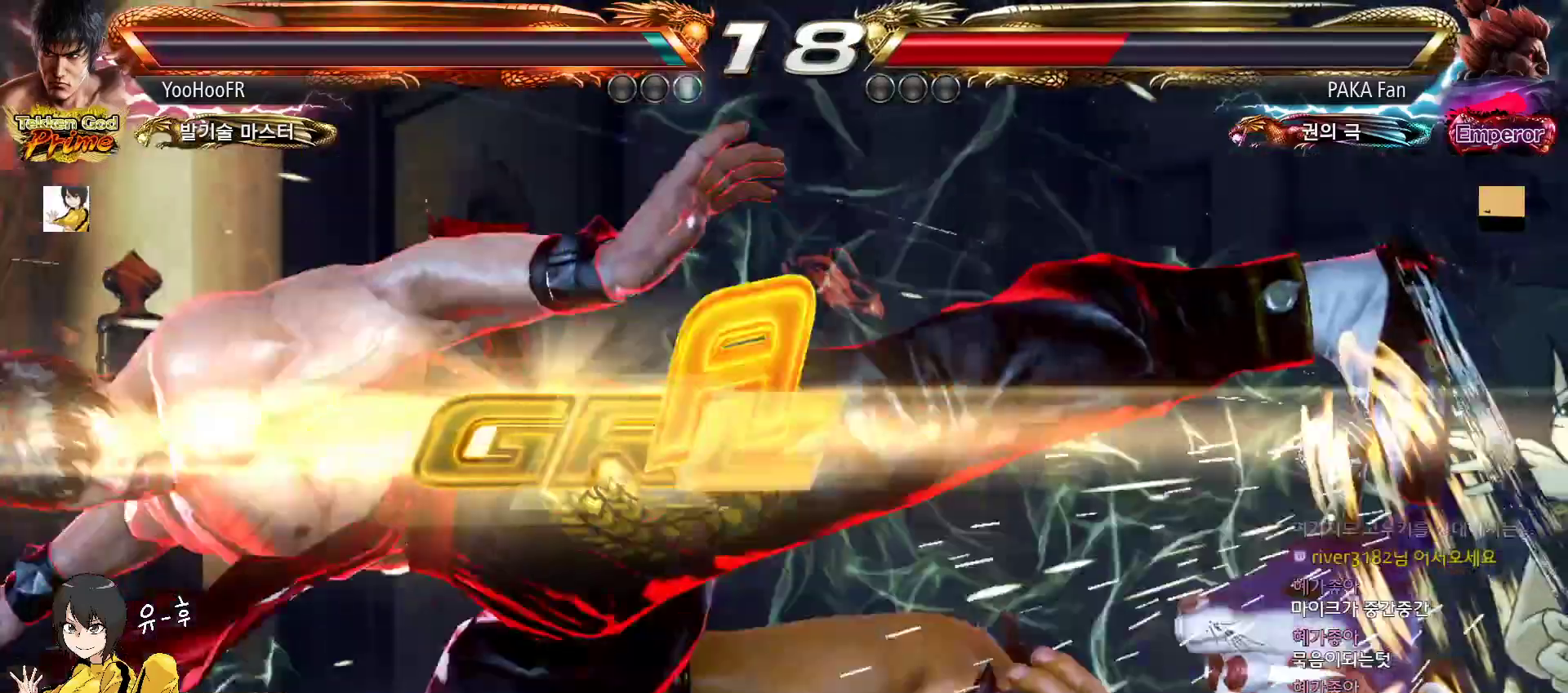
{"buttons": [], "left_stick": "center", "events": []}
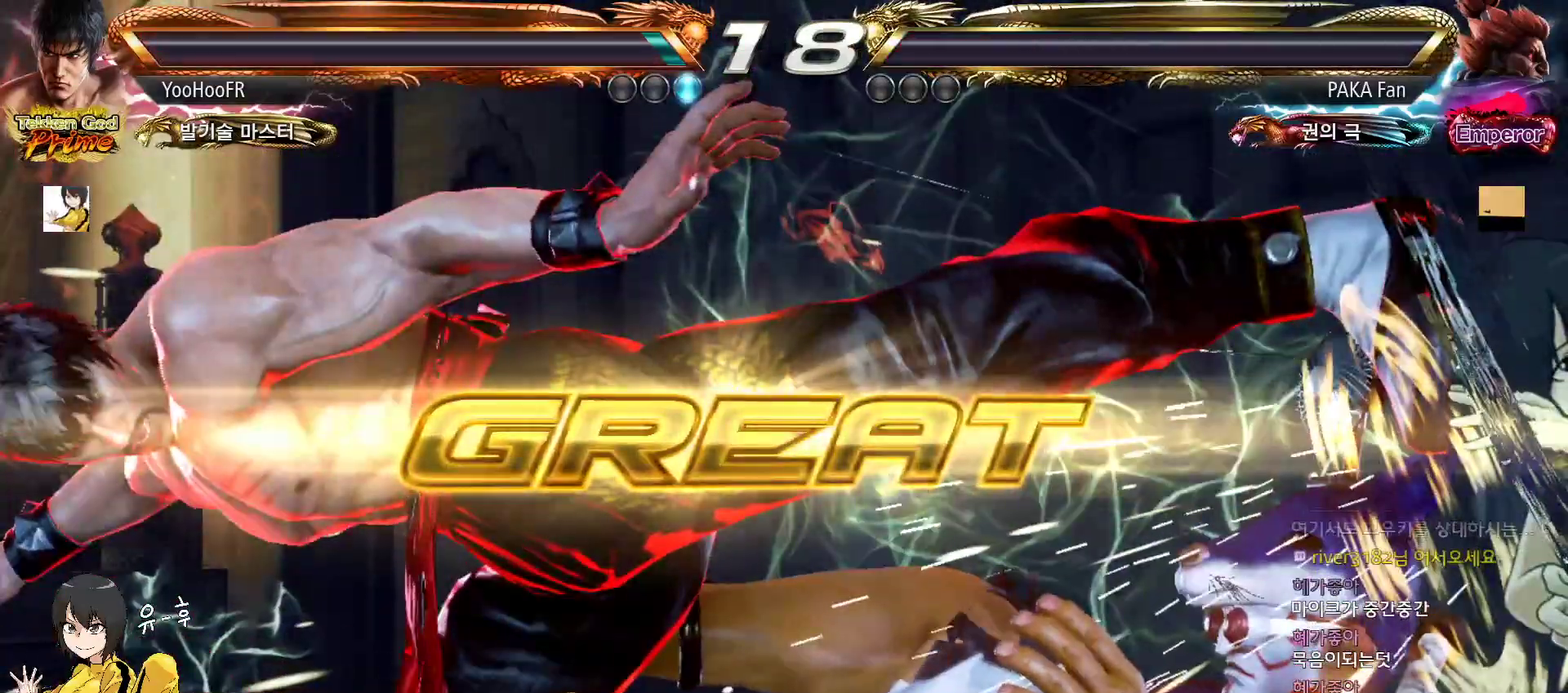
{"buttons": [], "left_stick": "center", "events": []}
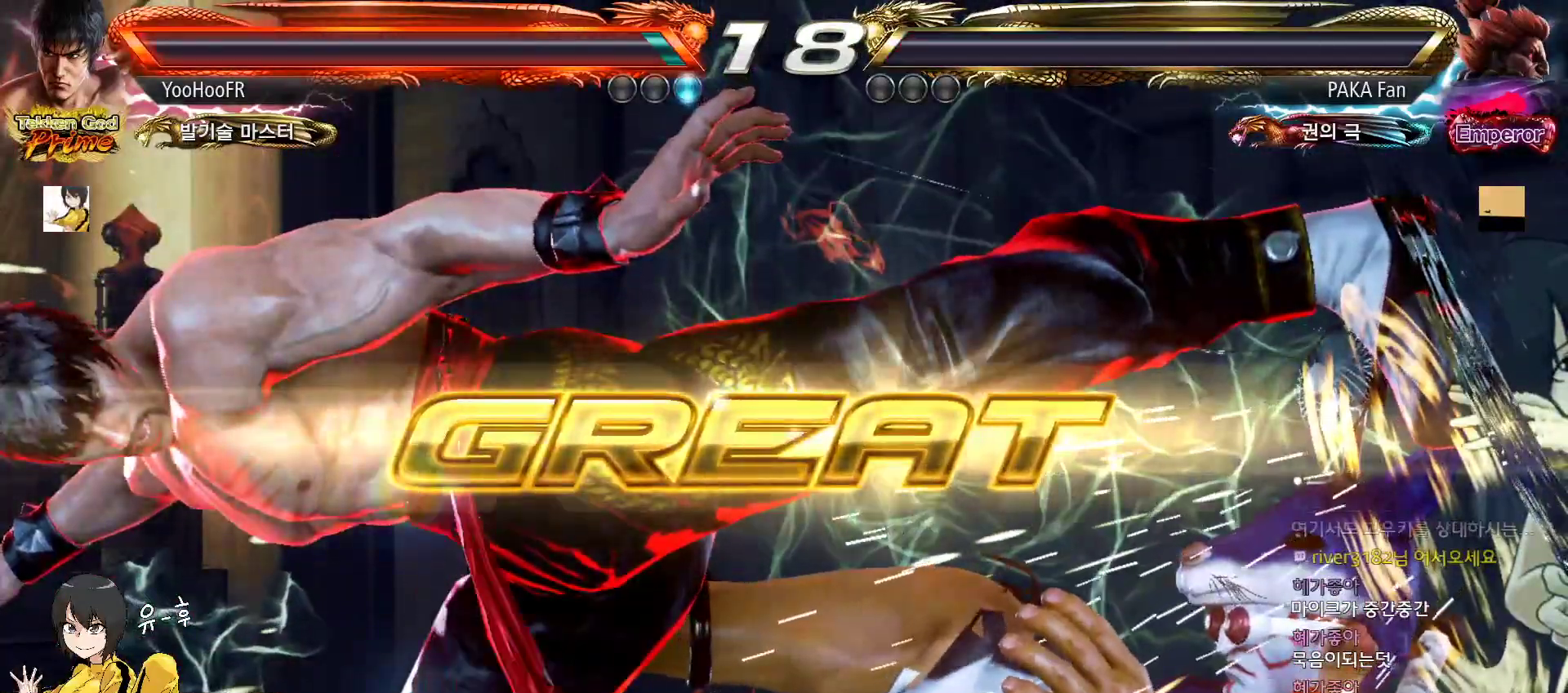
{"buttons": [], "left_stick": "center", "events": []}
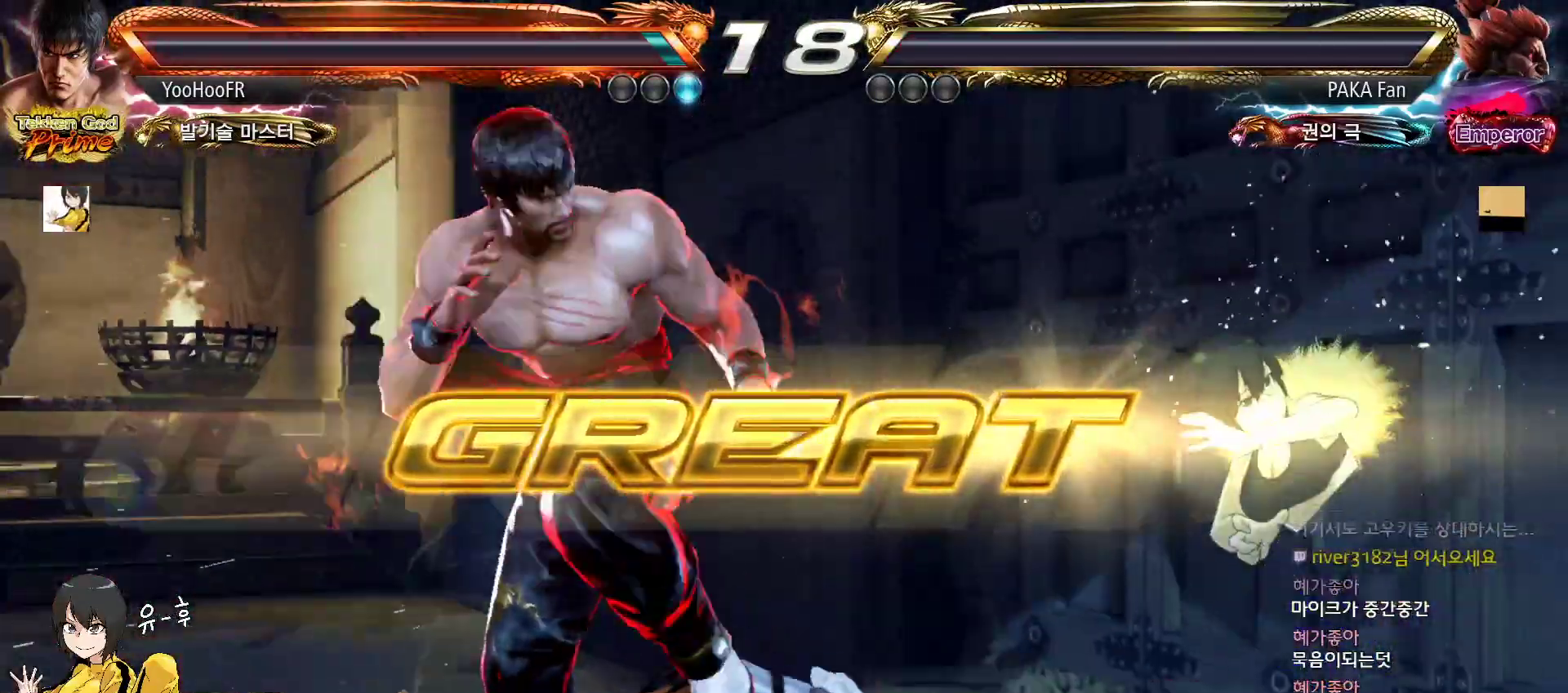
{"buttons": [], "left_stick": "center", "events": []}
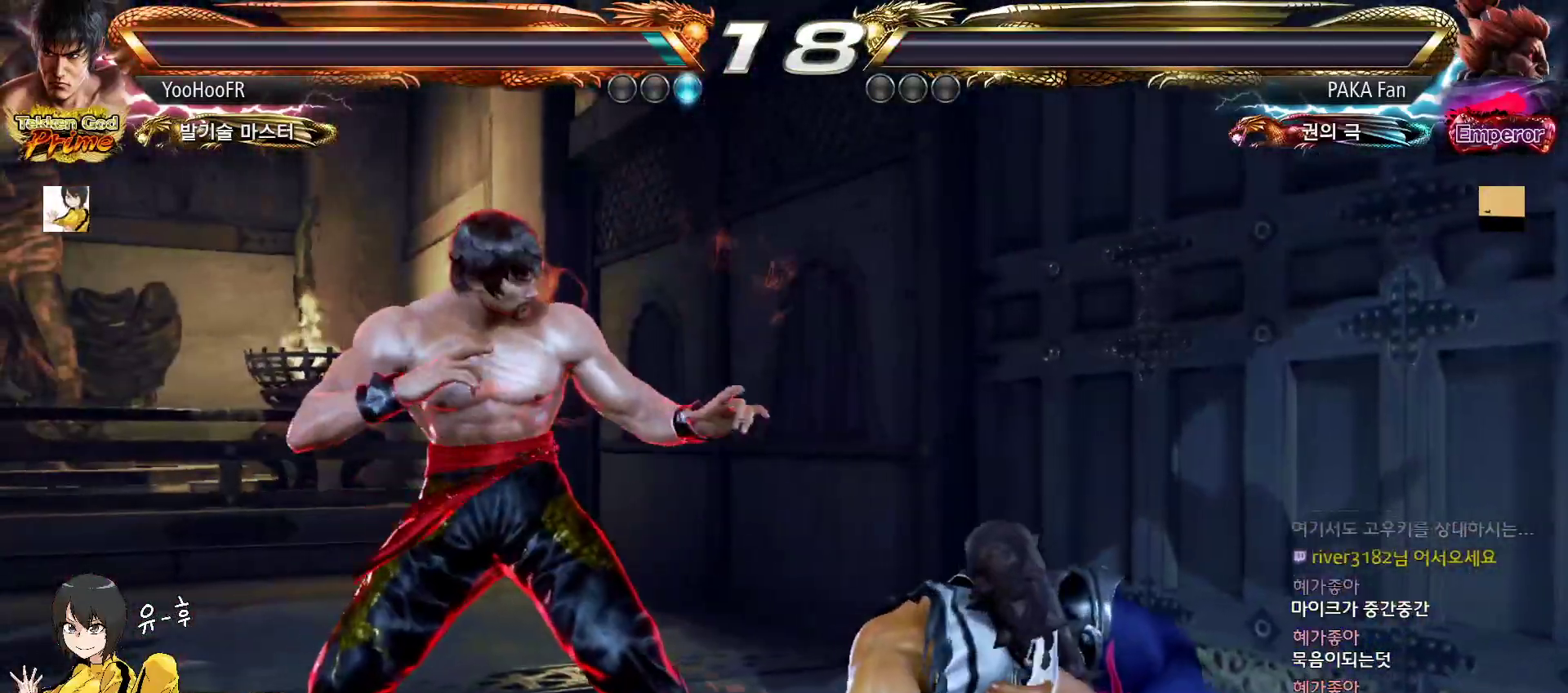
{"buttons": ["START"], "left_stick": "center", "events": [[450, "START", "down"]]}
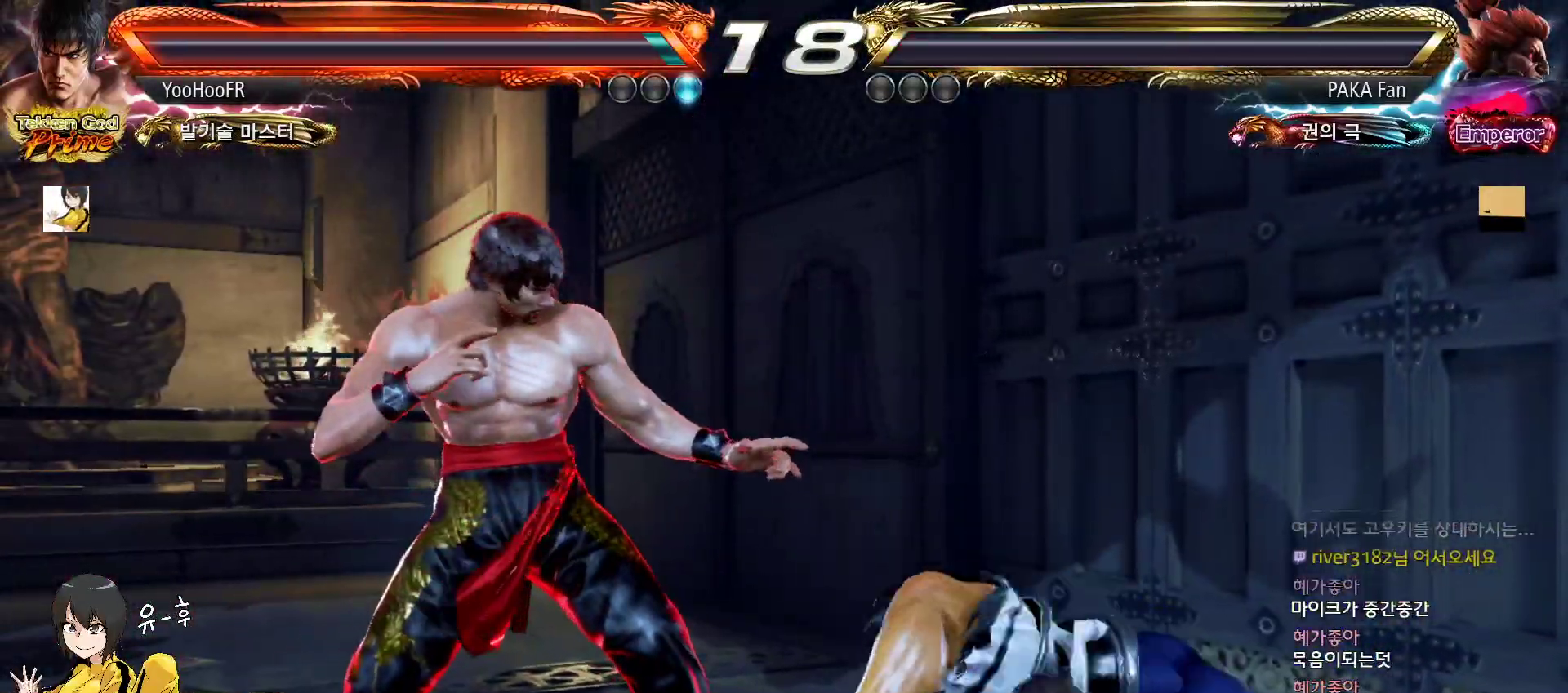
{"buttons": [], "left_stick": "center", "events": [[33, "START", "up"], [100, "START", "down"], [183, "START", "up"], [233, "START", "down"], [283, "START", "up"], [367, "START", "down"], [433, "START", "up"]]}
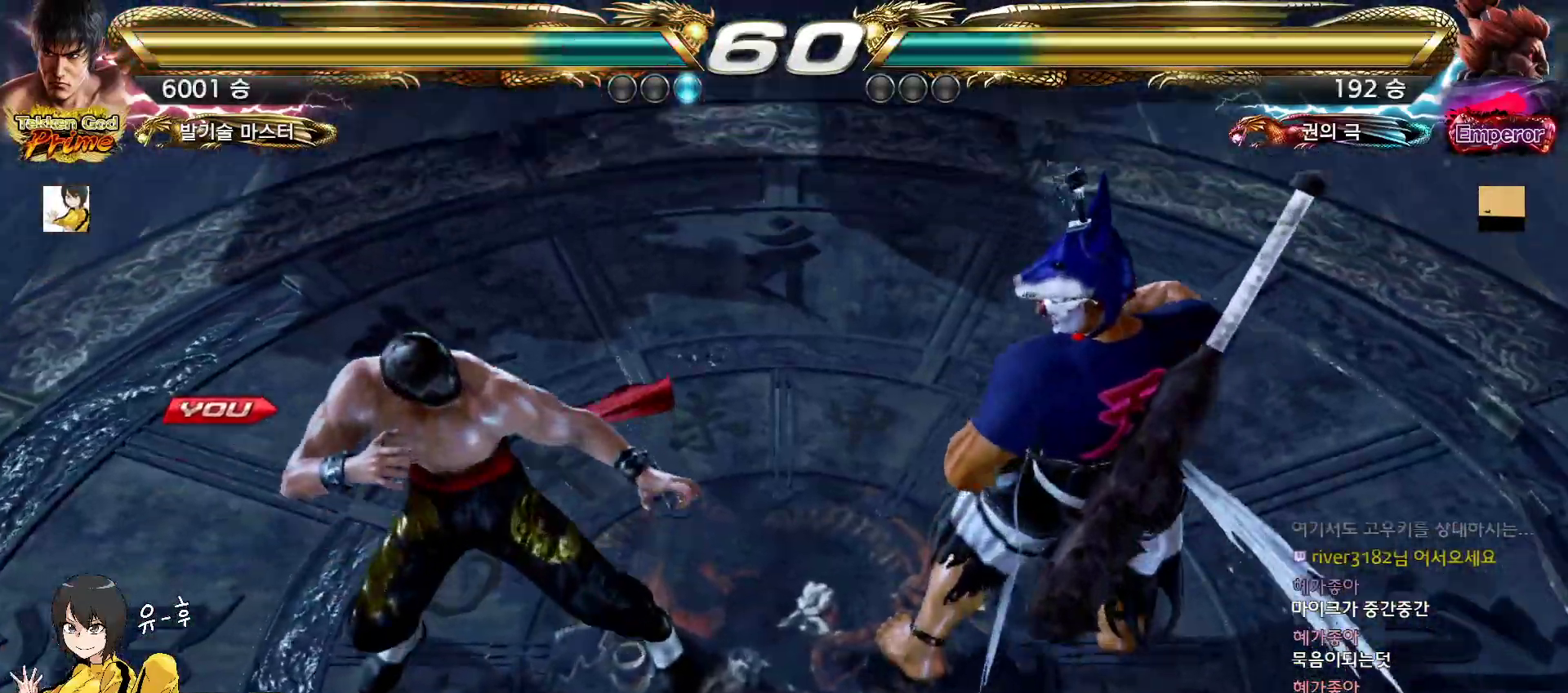
{"buttons": [], "left_stick": "center", "events": []}
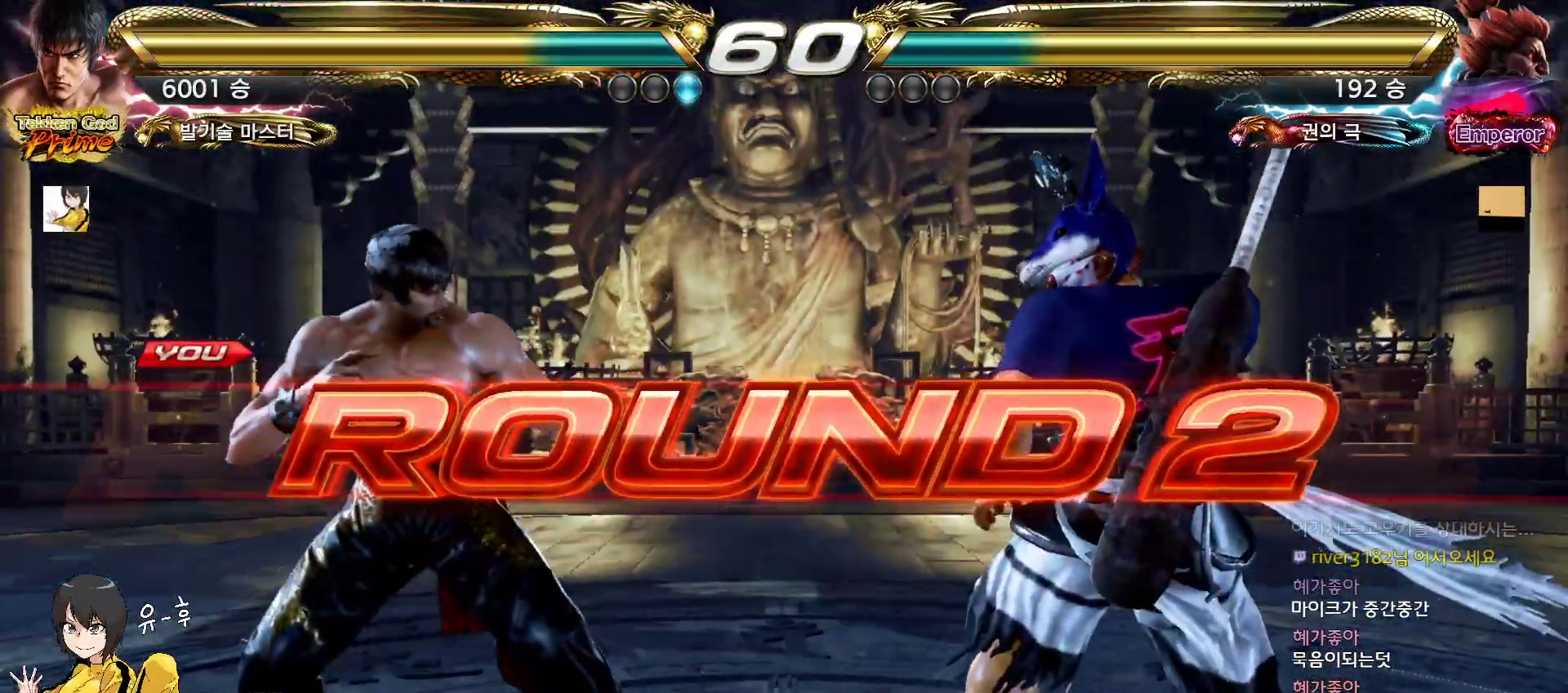
{"buttons": [], "left_stick": "center", "events": []}
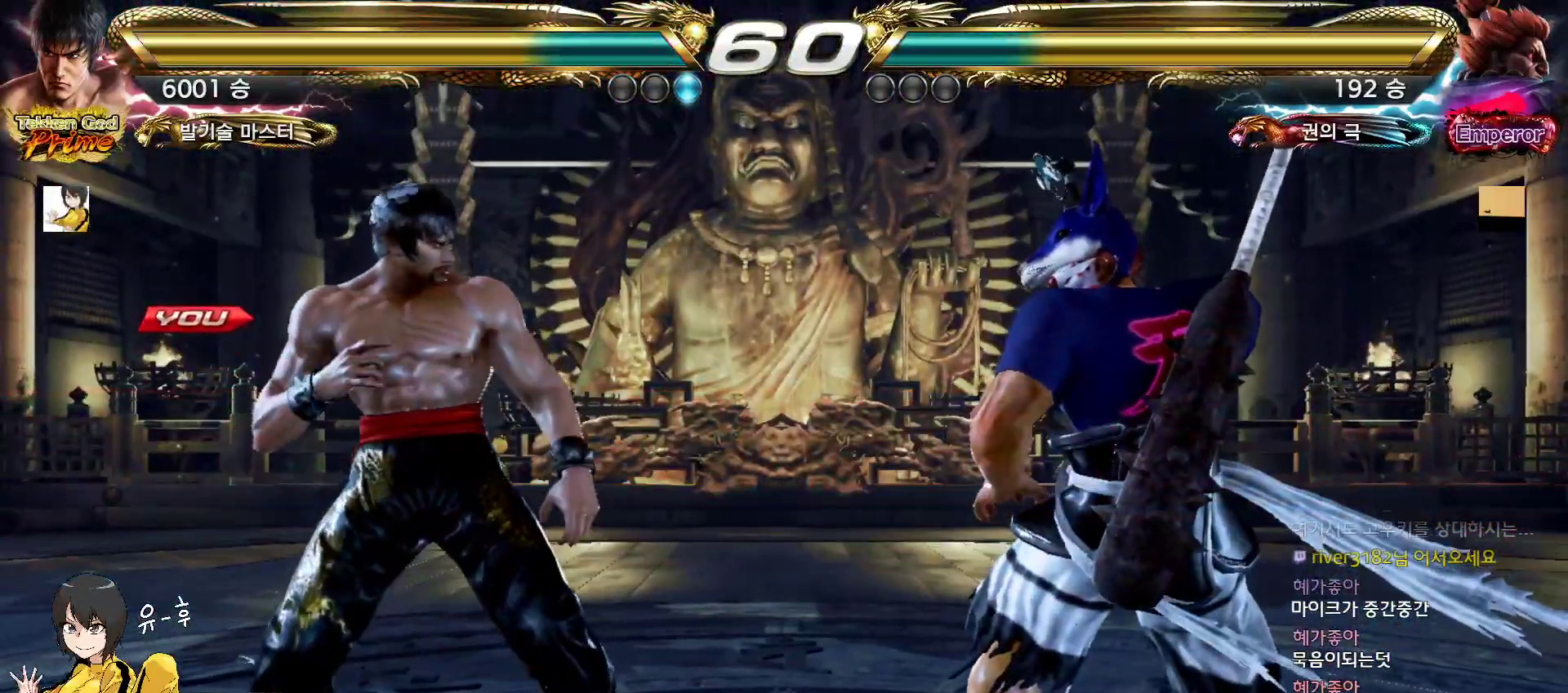
{"buttons": [], "left_stick": "center", "events": []}
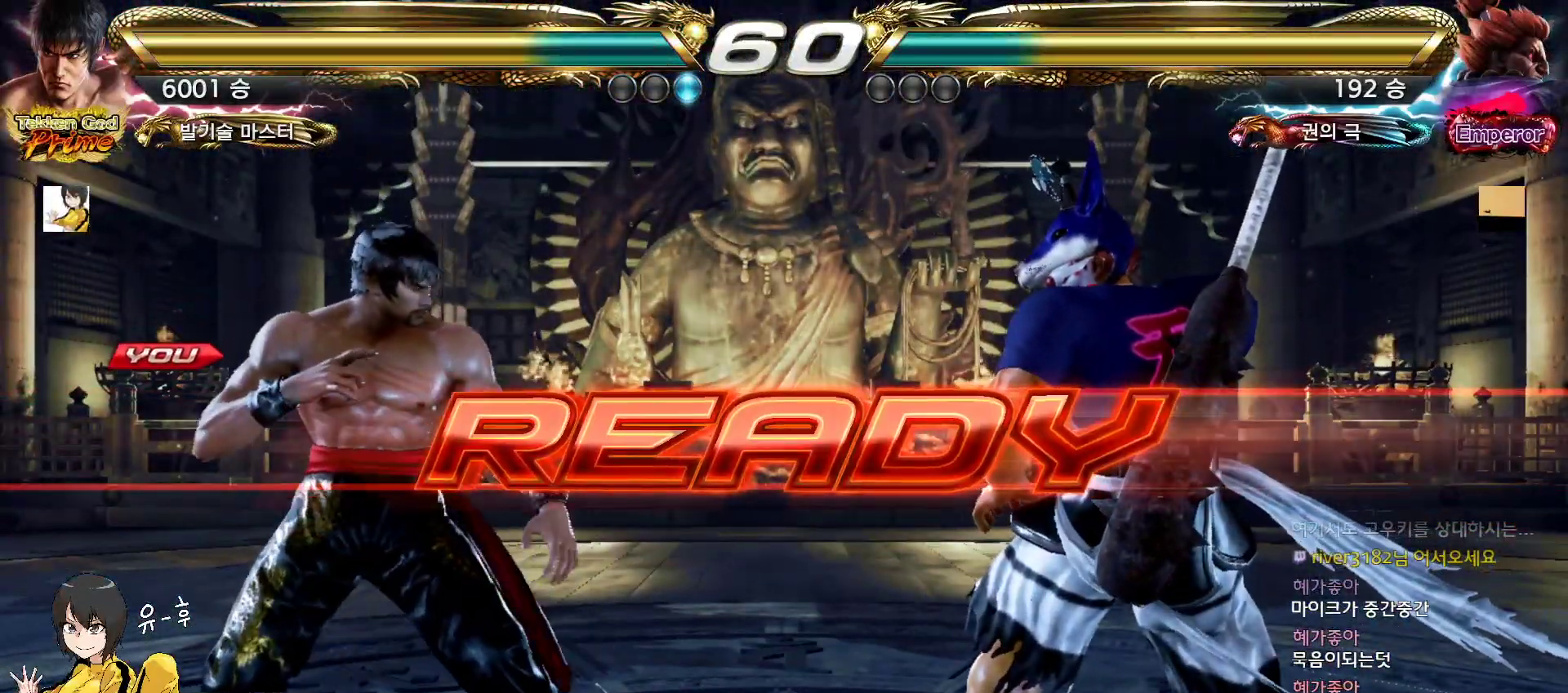
{"buttons": [], "left_stick": "center", "events": []}
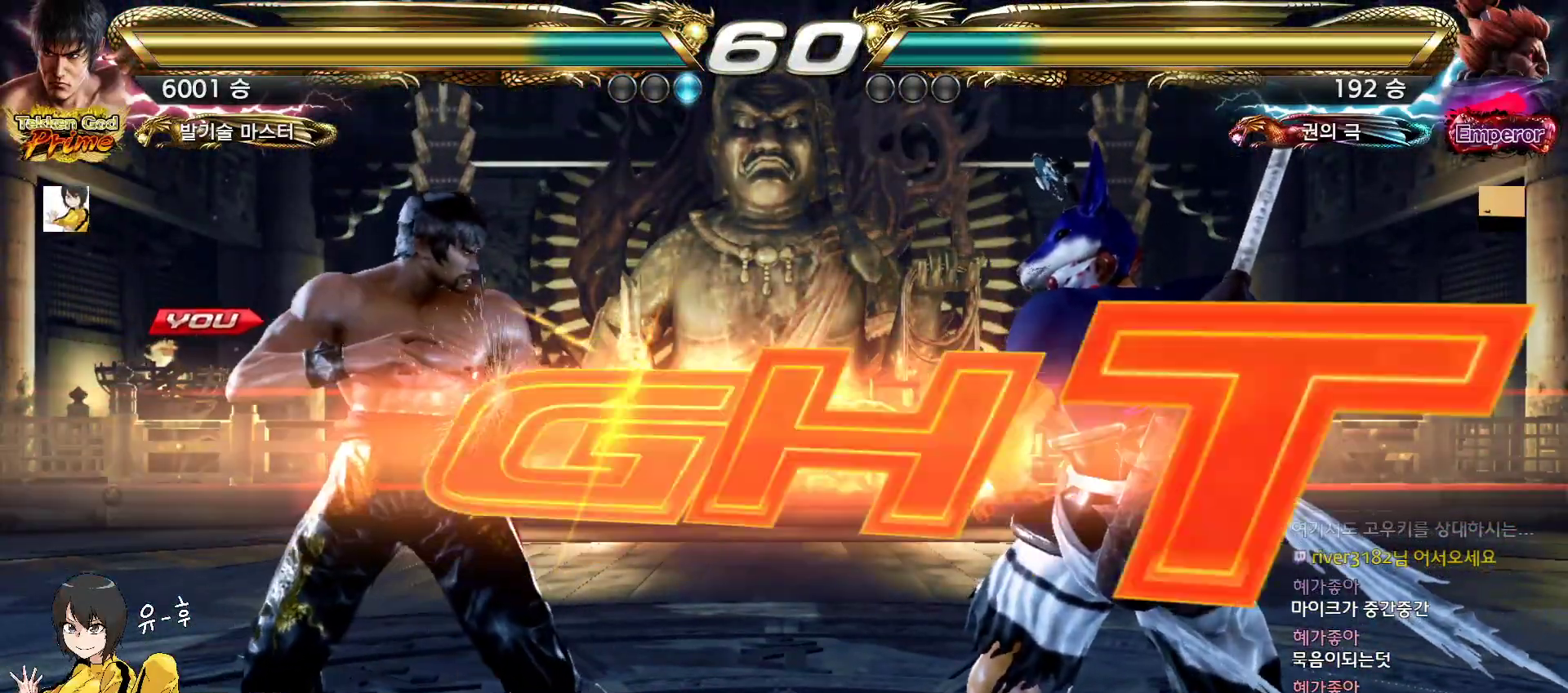
{"buttons": [], "left_stick": "center", "events": []}
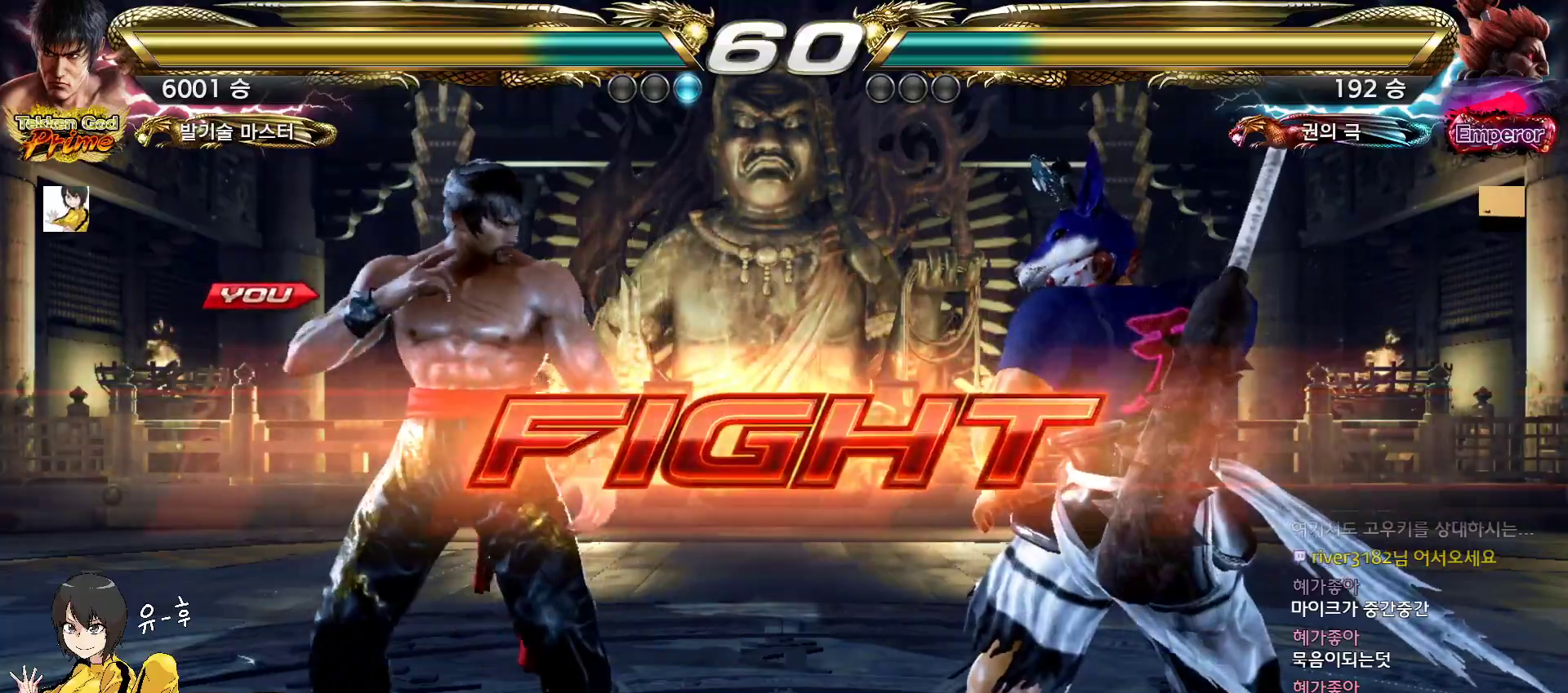
{"buttons": [], "left_stick": "left", "events": [[317, "left_stick", "left"], [383, "left_stick", "center"], [450, "left_stick", "left"]]}
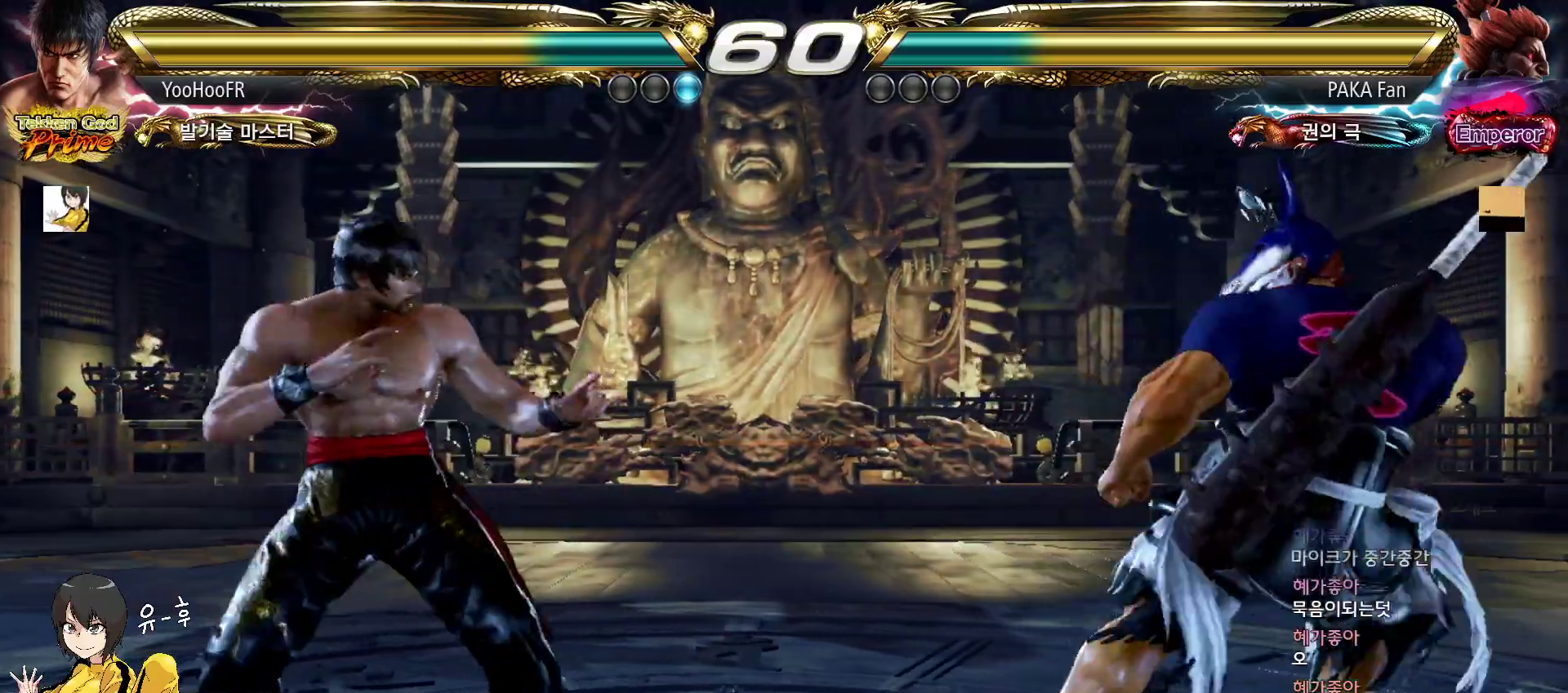
{"buttons": [], "left_stick": "center", "events": [[167, "left_stick", "center"], [350, "left_stick", "left"], [483, "left_stick", "center"]]}
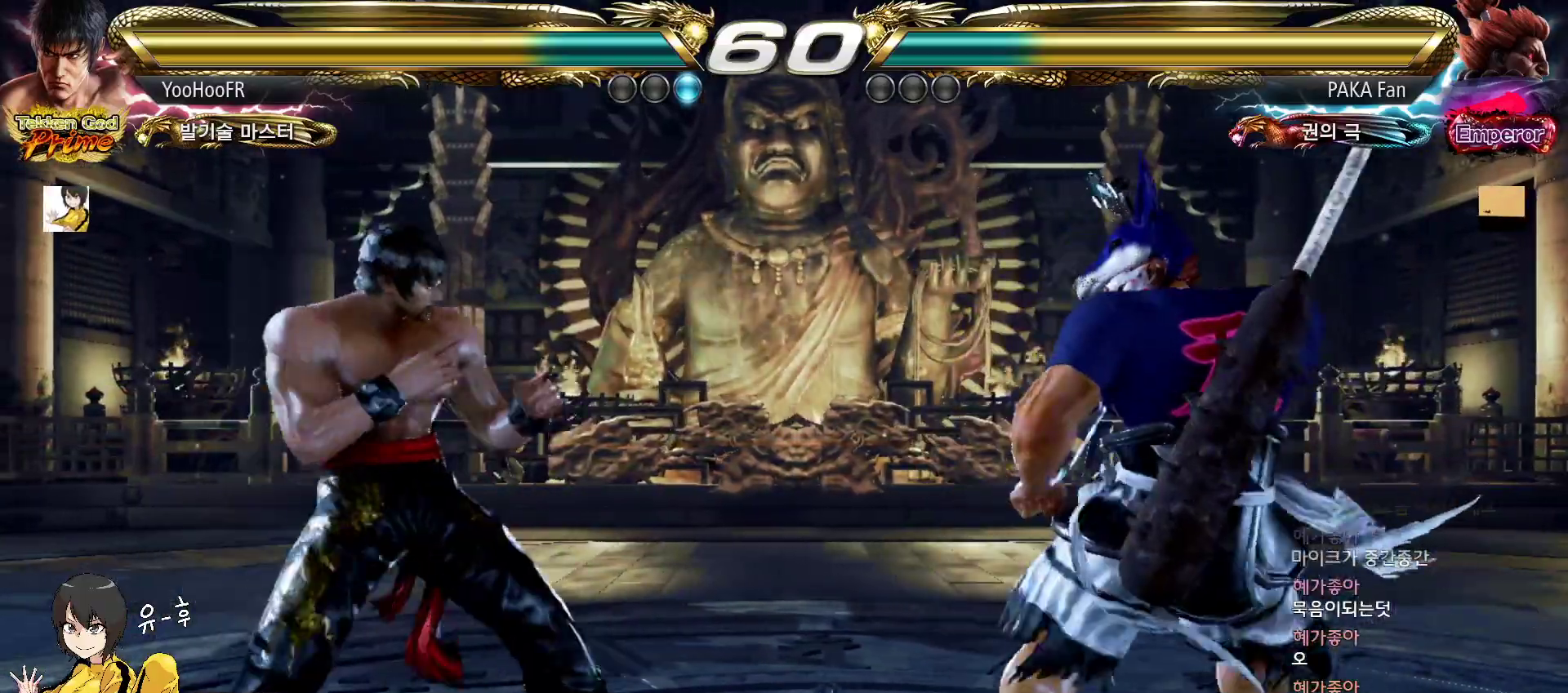
{"buttons": ["CIRCLE"], "left_stick": "center", "events": [[183, "CIRCLE", "down"], [283, "CIRCLE", "up"], [383, "CIRCLE", "down"]]}
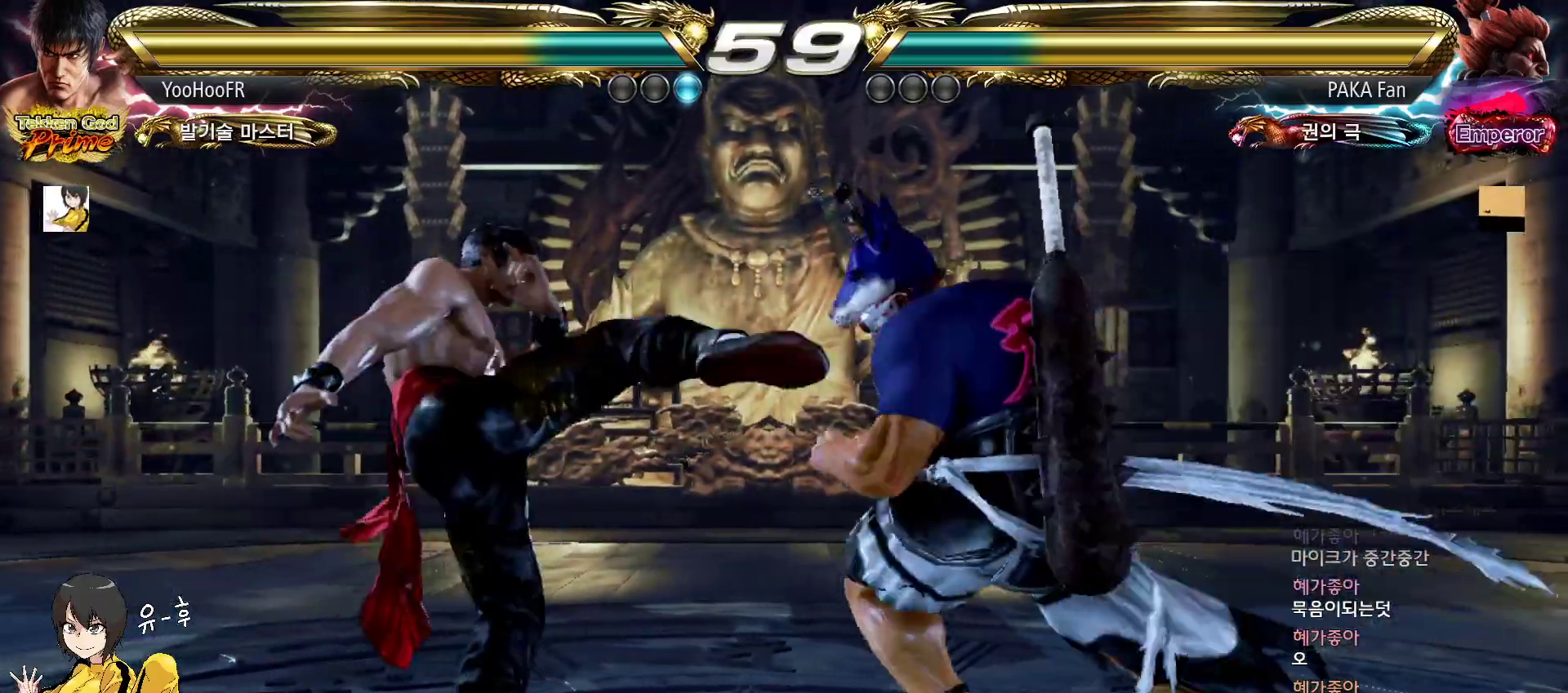
{"buttons": [], "left_stick": "down-left", "events": [[67, "CIRCLE", "up"], [167, "left_stick", "left"], [233, "left_stick", "center"], [300, "left_stick", "left"], [433, "left_stick", "down-left"]]}
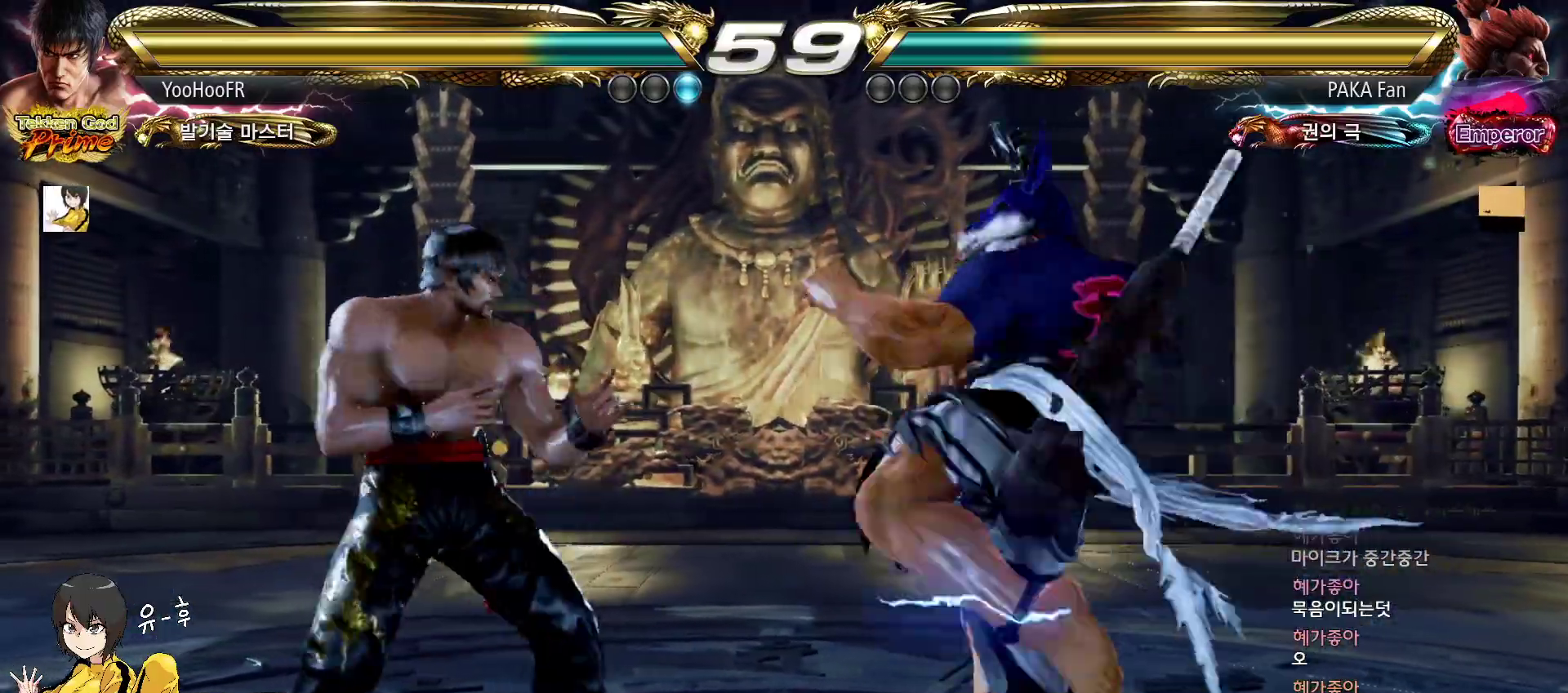
{"buttons": [], "left_stick": "up", "events": [[183, "left_stick", "center"], [250, "left_stick", "left"], [383, "left_stick", "center"], [450, "left_stick", "up"]]}
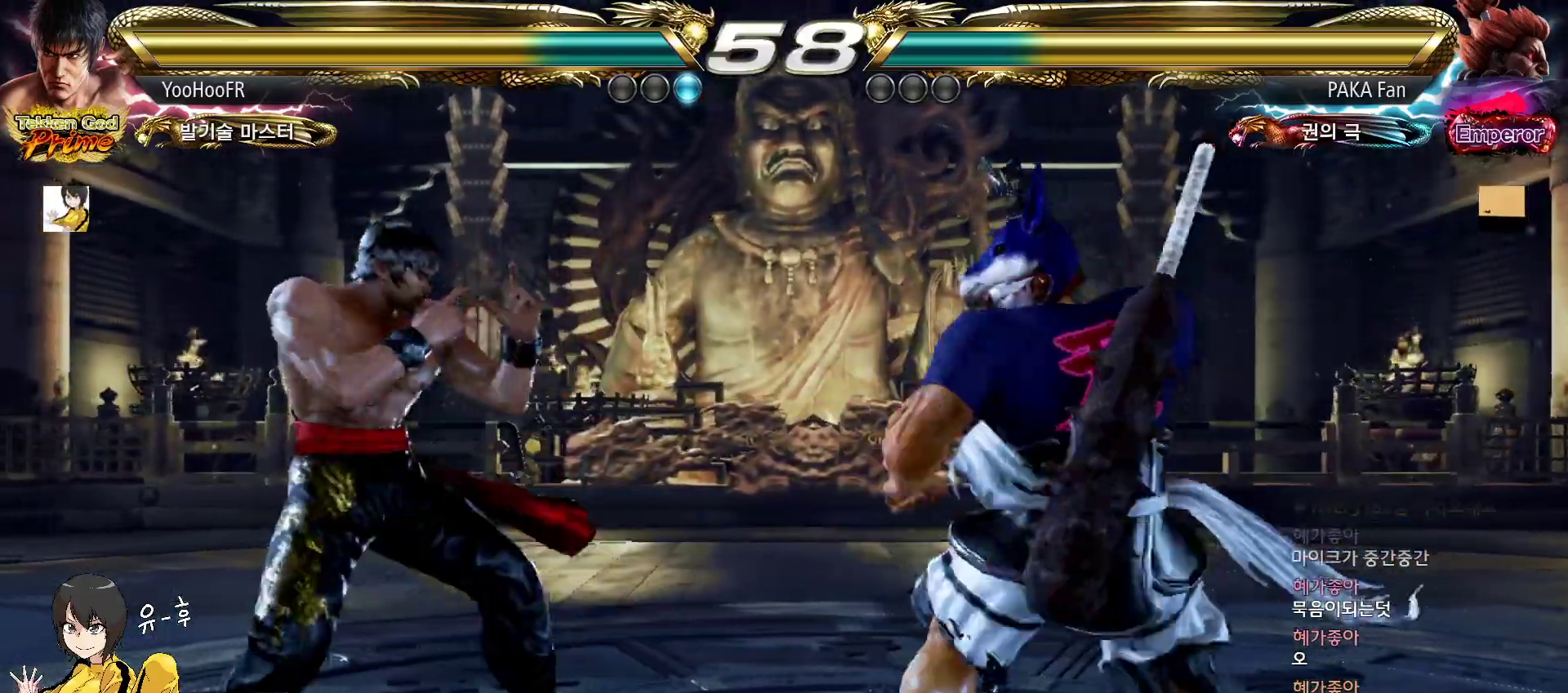
{"buttons": [], "left_stick": "center", "events": [[17, "left_stick", "center"], [100, "left_stick", "up"], [350, "left_stick", "center"]]}
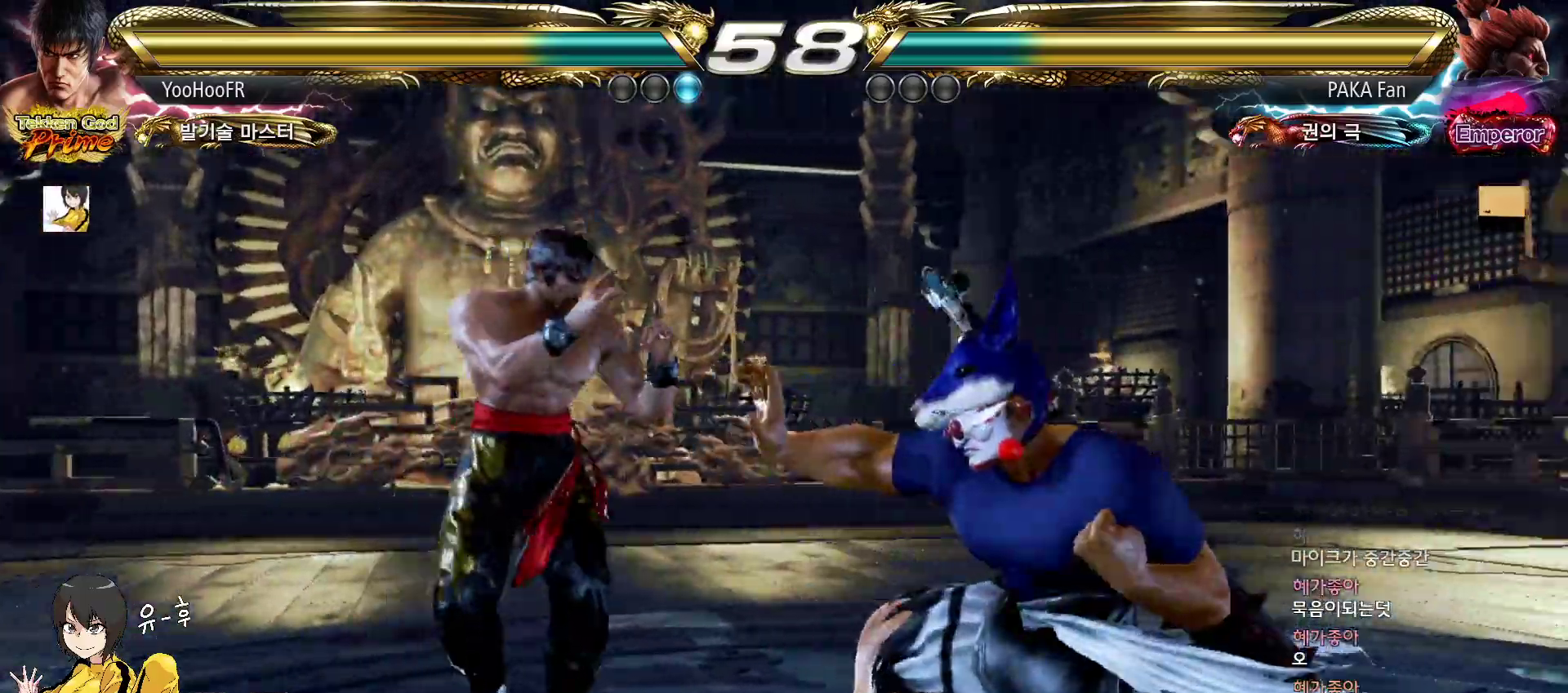
{"buttons": ["CIRCLE"], "left_stick": "center", "events": [[67, "left_stick", "down-right"], [500, "CIRCLE", "down"], [500, "left_stick", "center"]]}
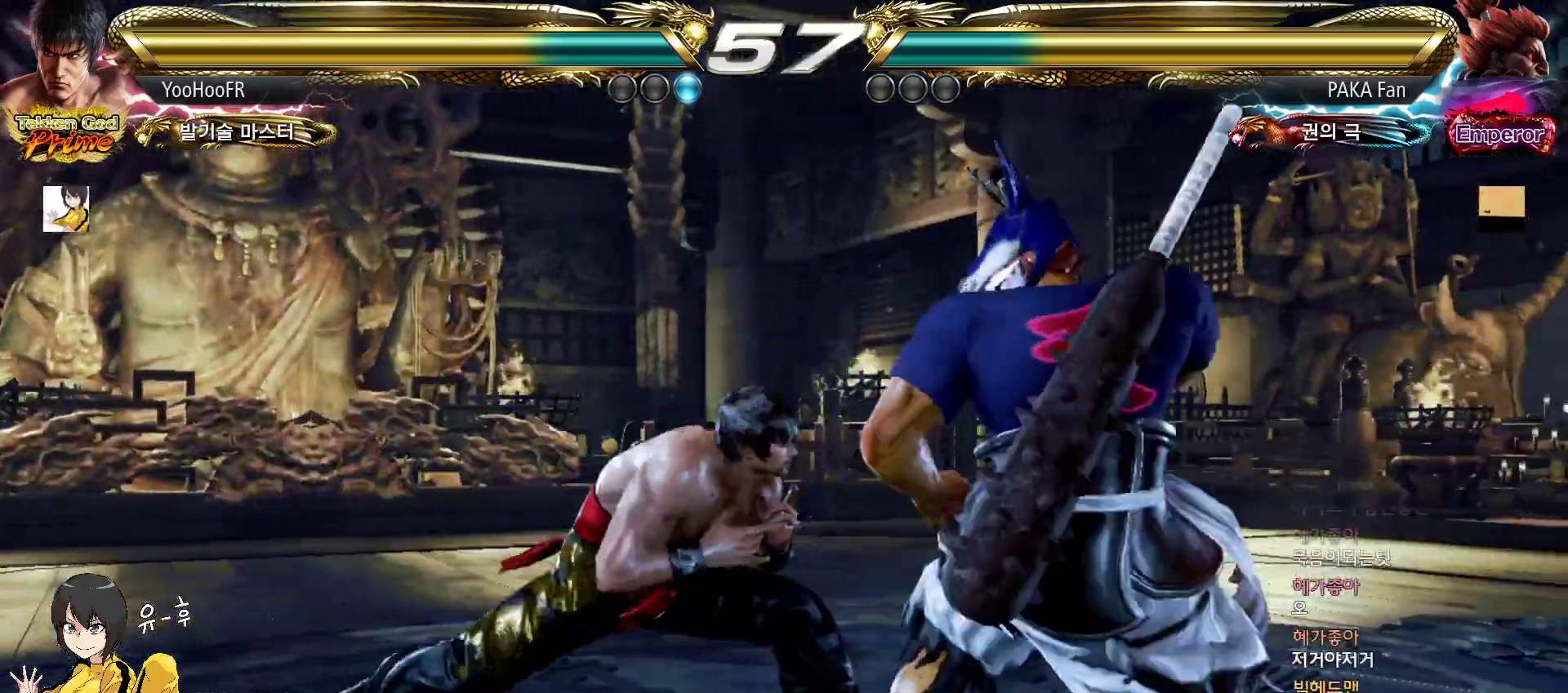
{"buttons": ["SQUARE"], "left_stick": "down", "events": [[67, "CIRCLE", "up"], [233, "SQUARE", "down"], [467, "left_stick", "down"]]}
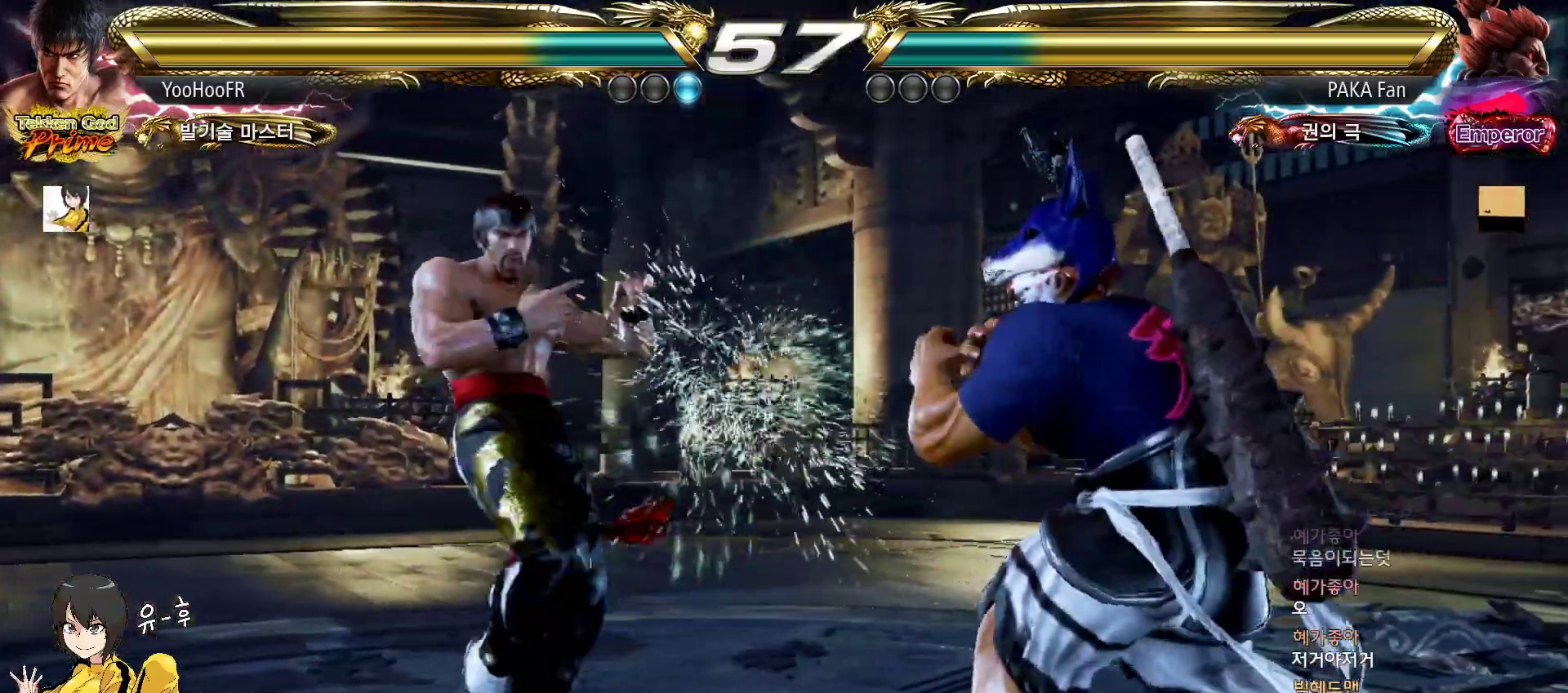
{"buttons": [], "left_stick": "center", "events": [[50, "left_stick", "center"], [133, "left_stick", "down"], [383, "left_stick", "center"], [417, "SQUARE", "up"]]}